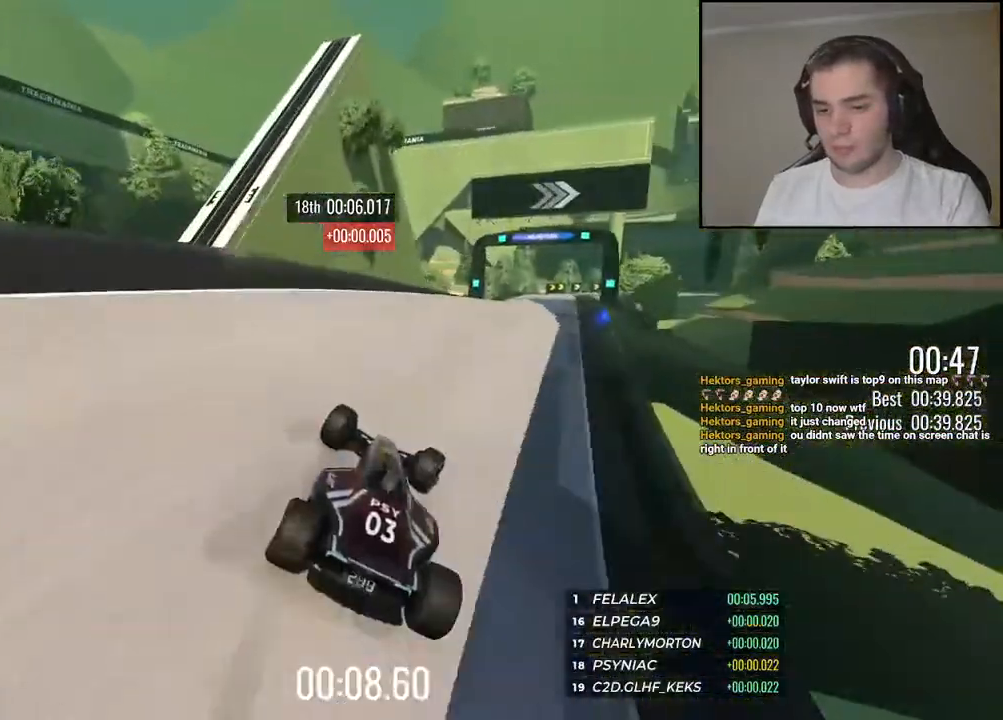
Gameplay with keyboard; each line is a JSON object with the keys held at the frame after it. "events" lists presses ("down") and releases ("up") of "down", "left", "right" and "up" between this image and that frame as [ms after this image, input, new state], when the widget could be followed in between. No other keys are recorded. Mouse input is not recorded.
{"keys": ["right", "up"], "events": [[17, "right", "down"], [150, "right", "up"], [284, "right", "down"]]}
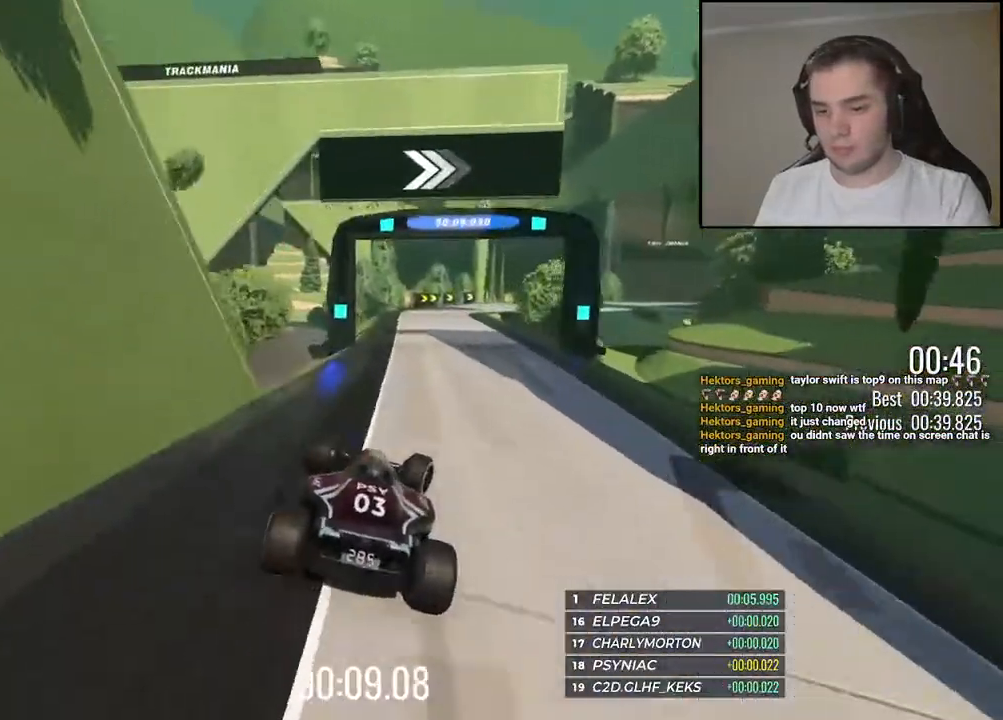
{"keys": ["down", "right", "up"], "events": [[217, "down", "down"]]}
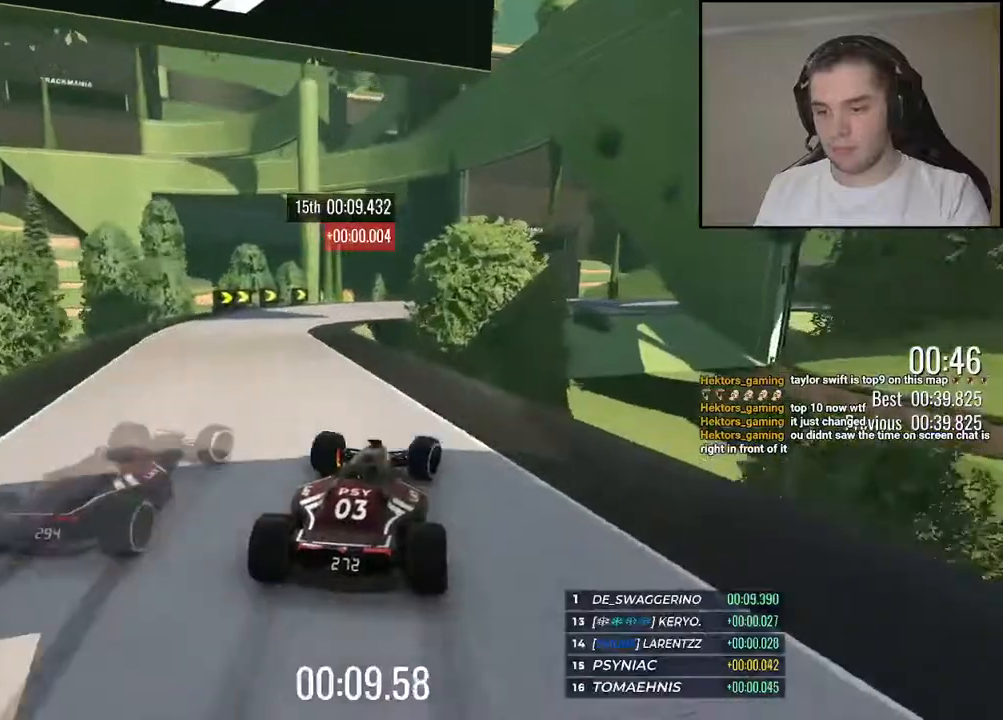
{"keys": [], "events": [[167, "down", "up"], [184, "right", "up"], [234, "up", "up"]]}
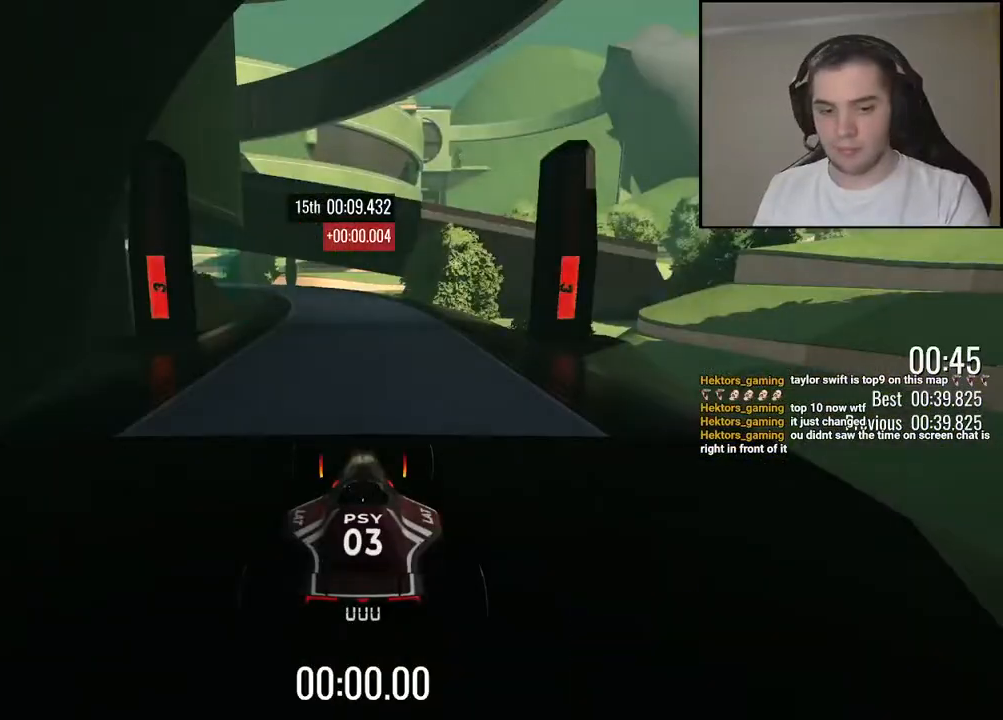
{"keys": [], "events": []}
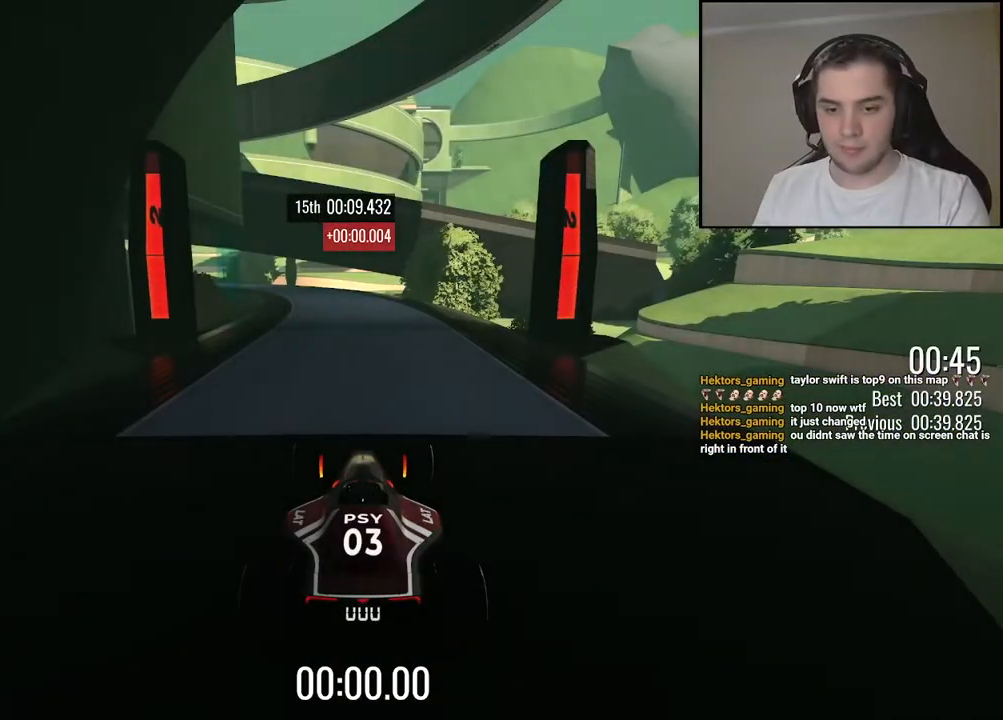
{"keys": [], "events": []}
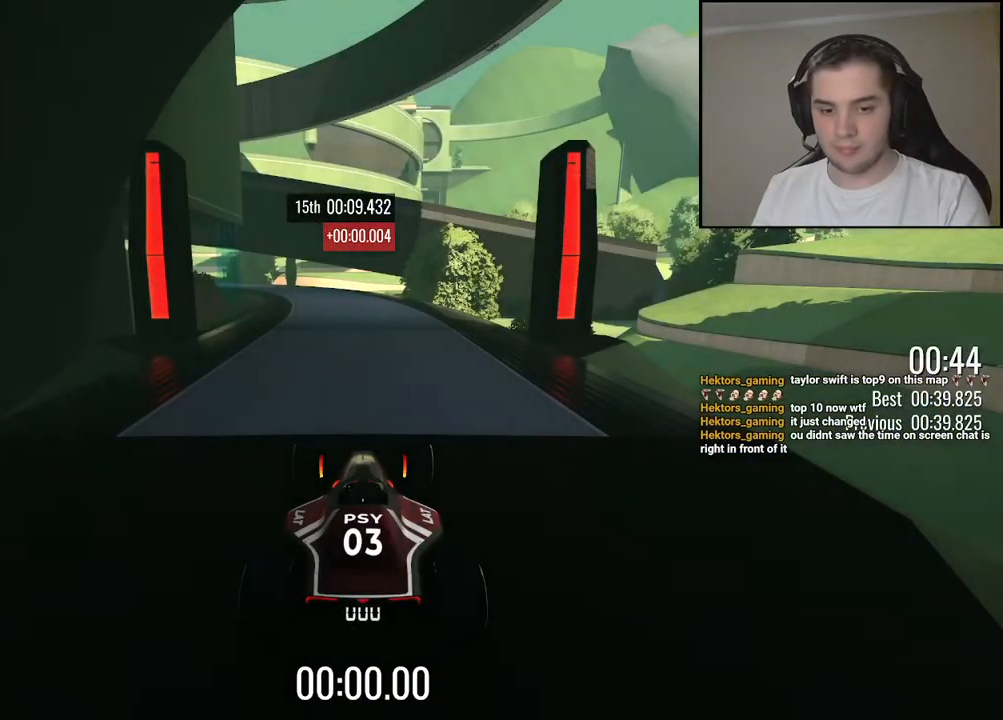
{"keys": ["up"], "events": [[217, "up", "down"]]}
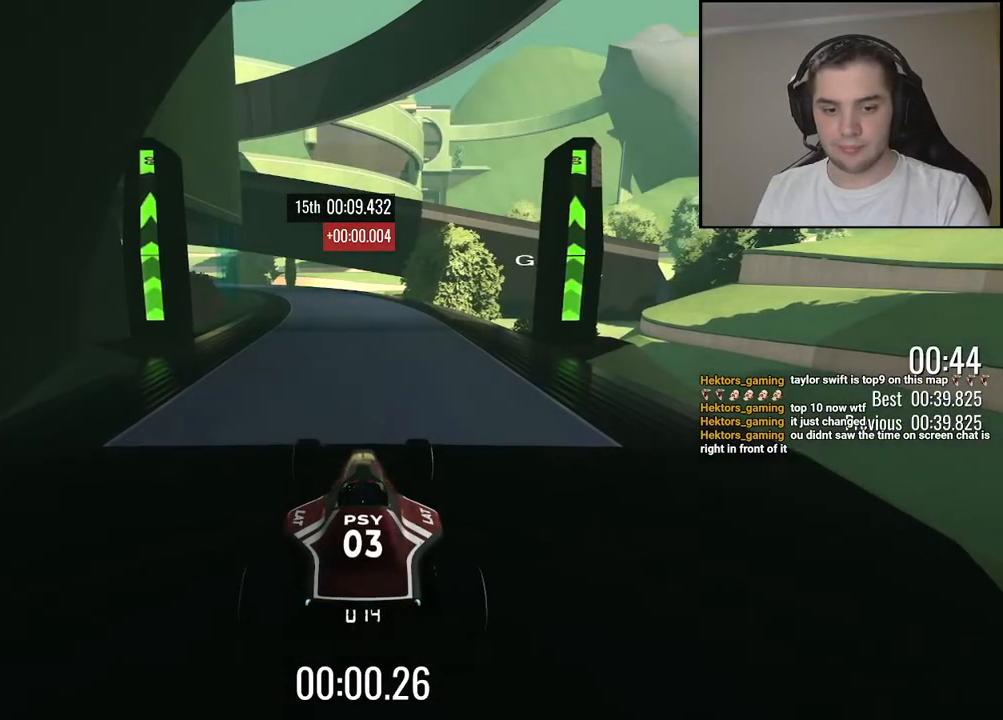
{"keys": ["up"], "events": [[167, "left", "down"], [234, "left", "up"], [367, "left", "down"], [434, "left", "up"]]}
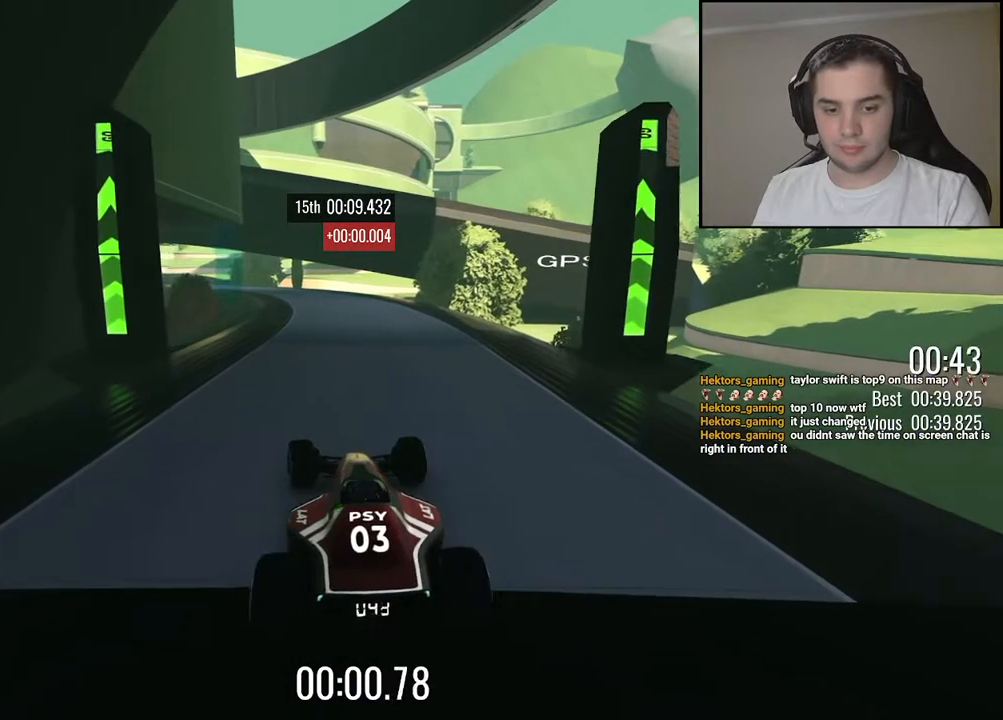
{"keys": ["up"], "events": [[184, "left", "down"], [250, "left", "up"]]}
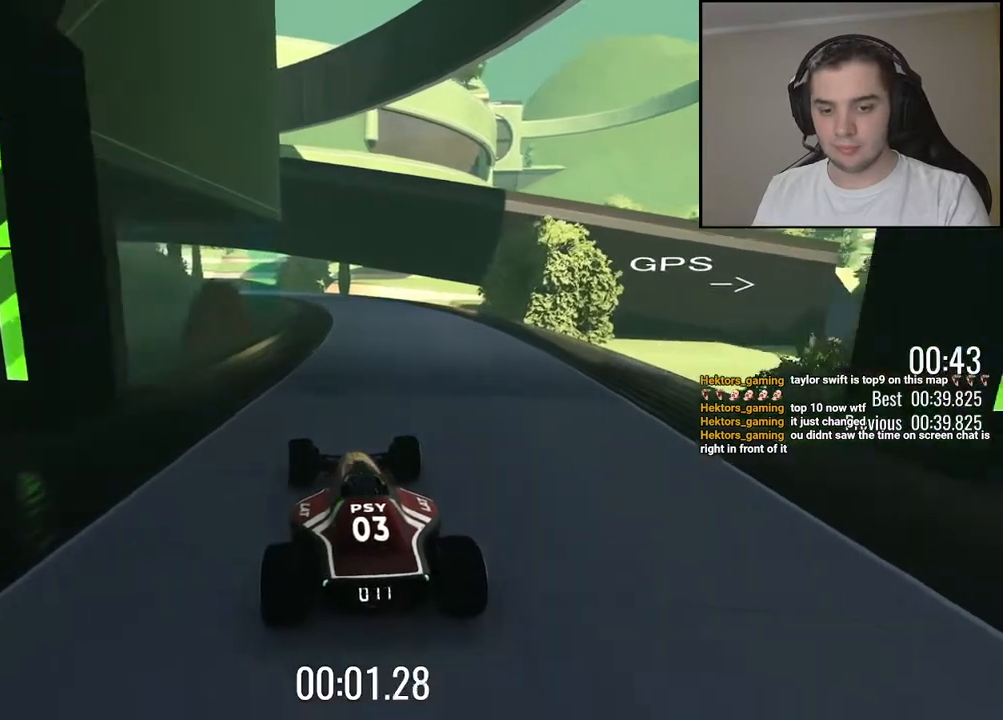
{"keys": ["up"], "events": [[217, "left", "down"], [267, "left", "up"]]}
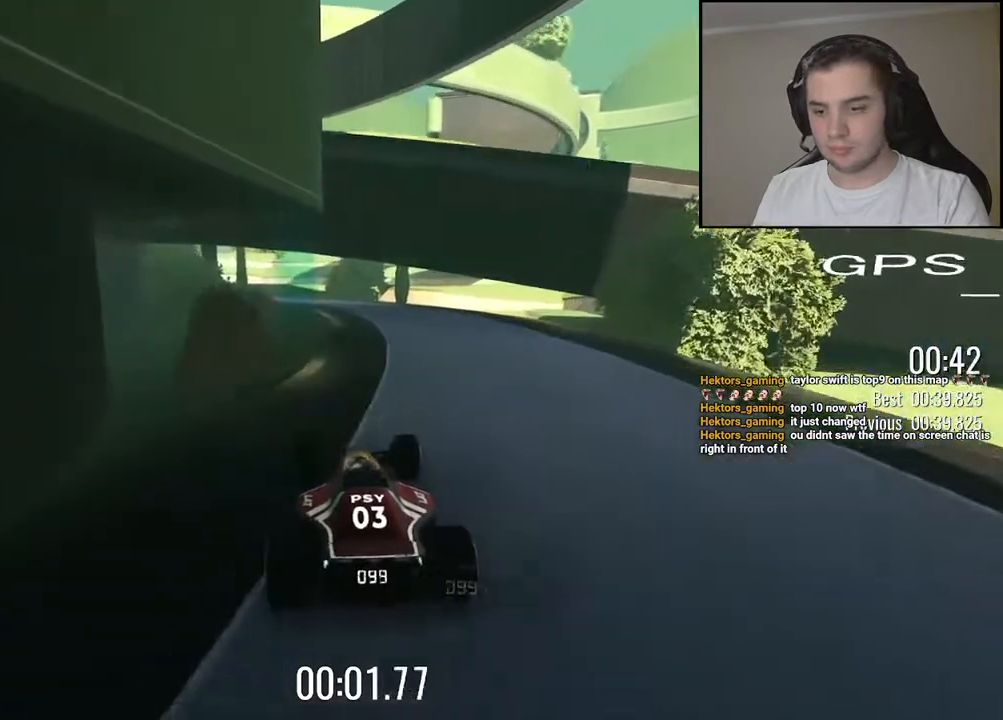
{"keys": ["up"], "events": [[50, "right", "down"], [117, "right", "up"]]}
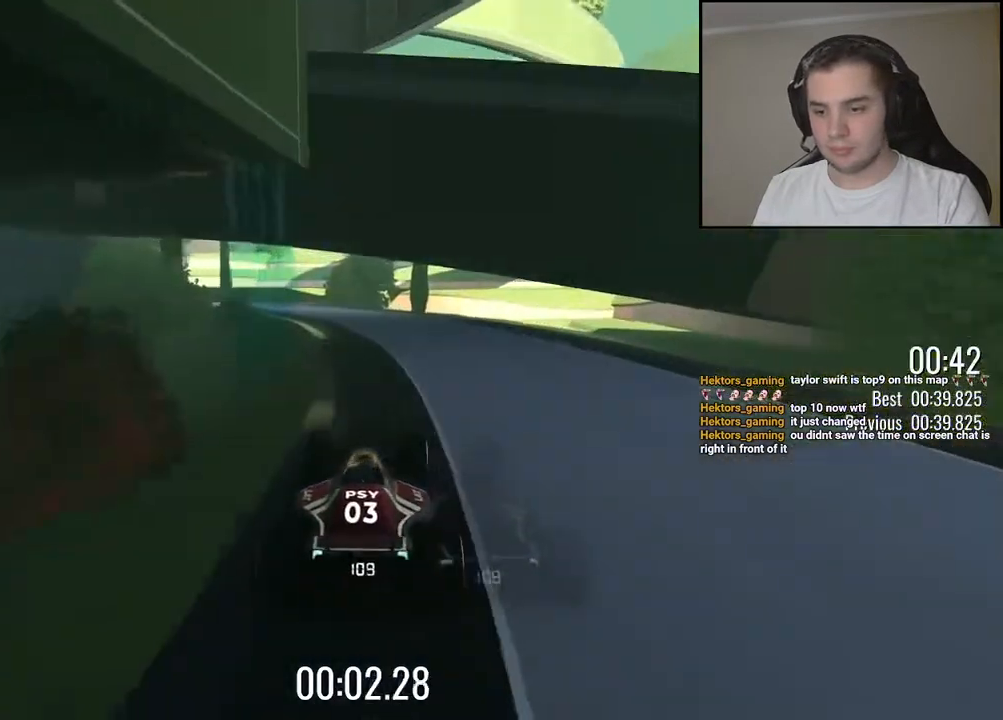
{"keys": ["up"], "events": [[117, "left", "down"], [217, "left", "up"], [400, "left", "down"], [484, "left", "up"]]}
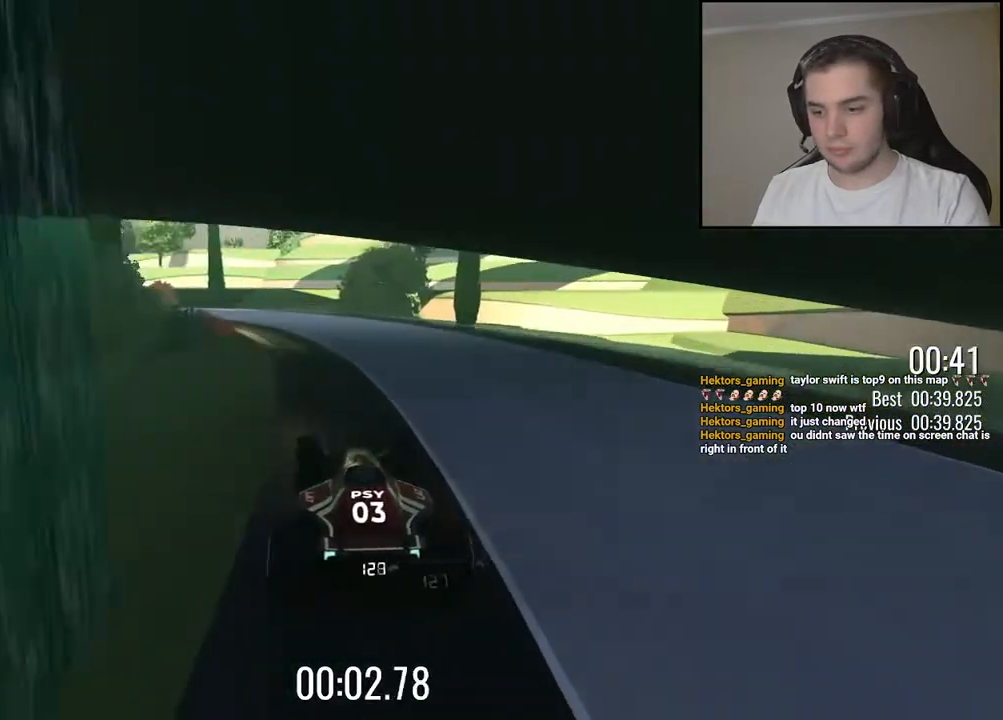
{"keys": ["up"], "events": [[150, "left", "down"], [267, "left", "up"], [350, "left", "down"], [450, "left", "up"]]}
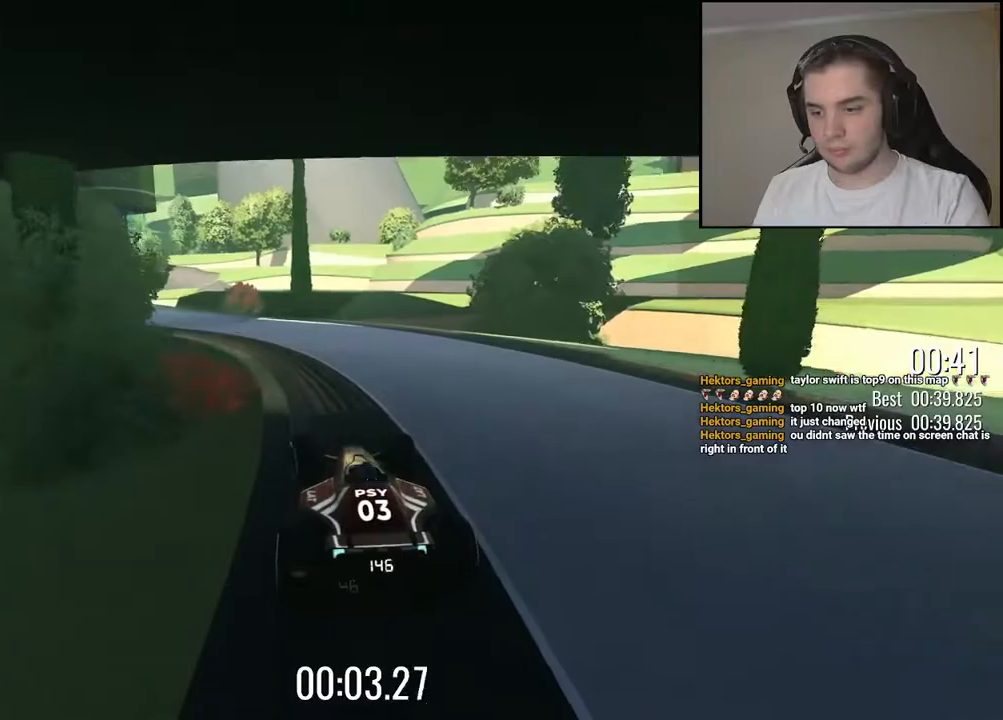
{"keys": ["up"], "events": [[67, "left", "down"], [334, "left", "up"]]}
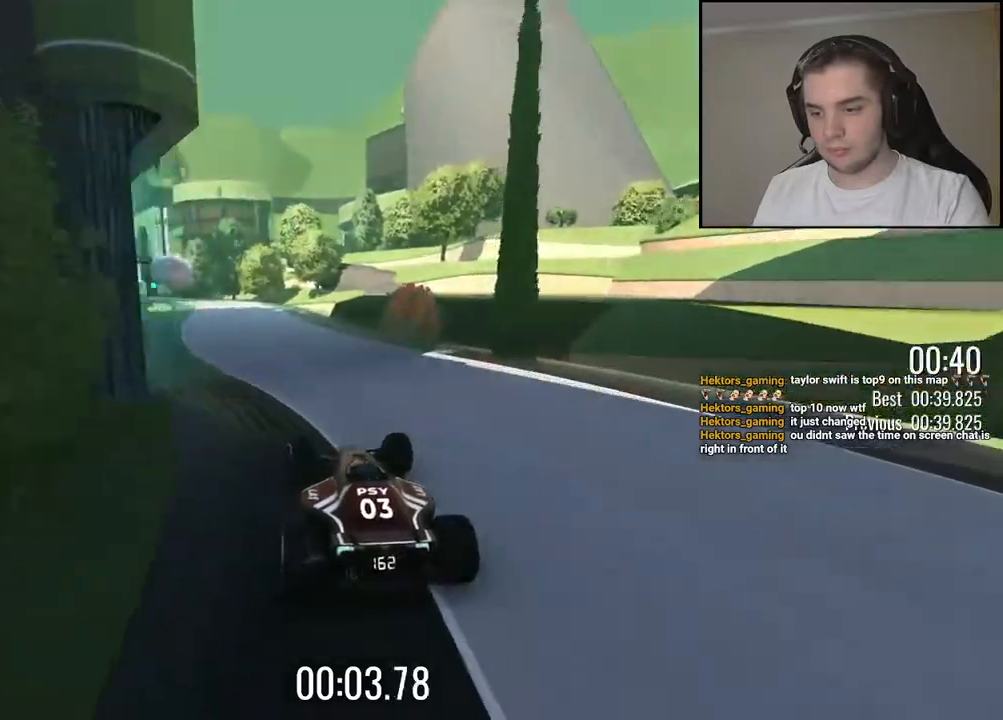
{"keys": ["up"], "events": [[67, "left", "down"], [134, "left", "up"], [350, "left", "down"], [417, "left", "up"]]}
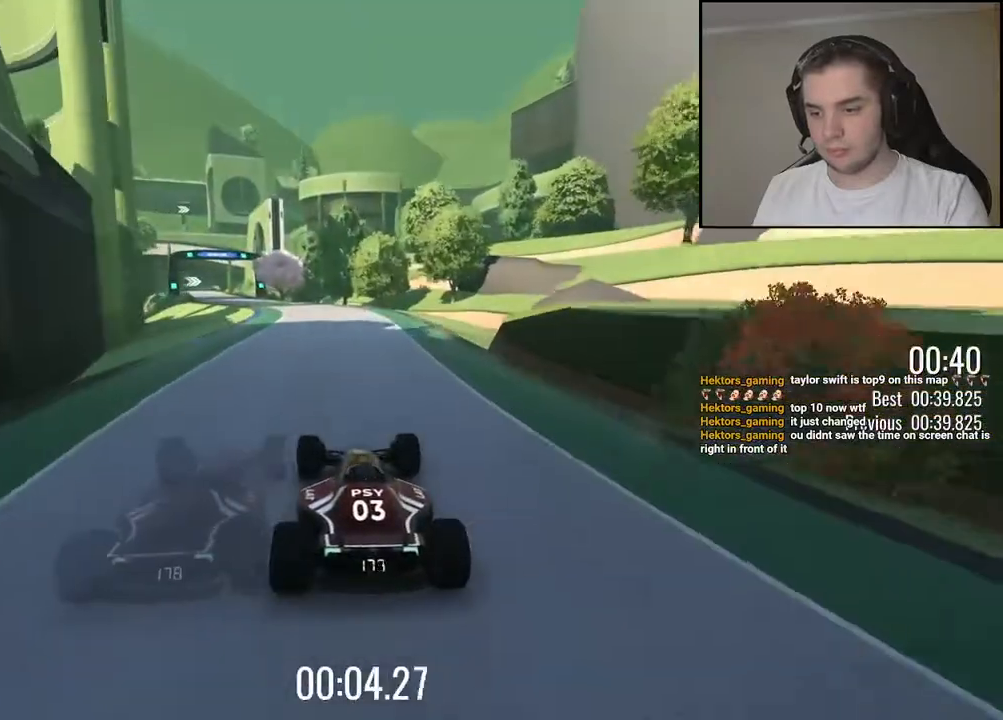
{"keys": ["up"], "events": [[67, "left", "down"], [184, "left", "up"], [300, "left", "down"], [384, "left", "up"]]}
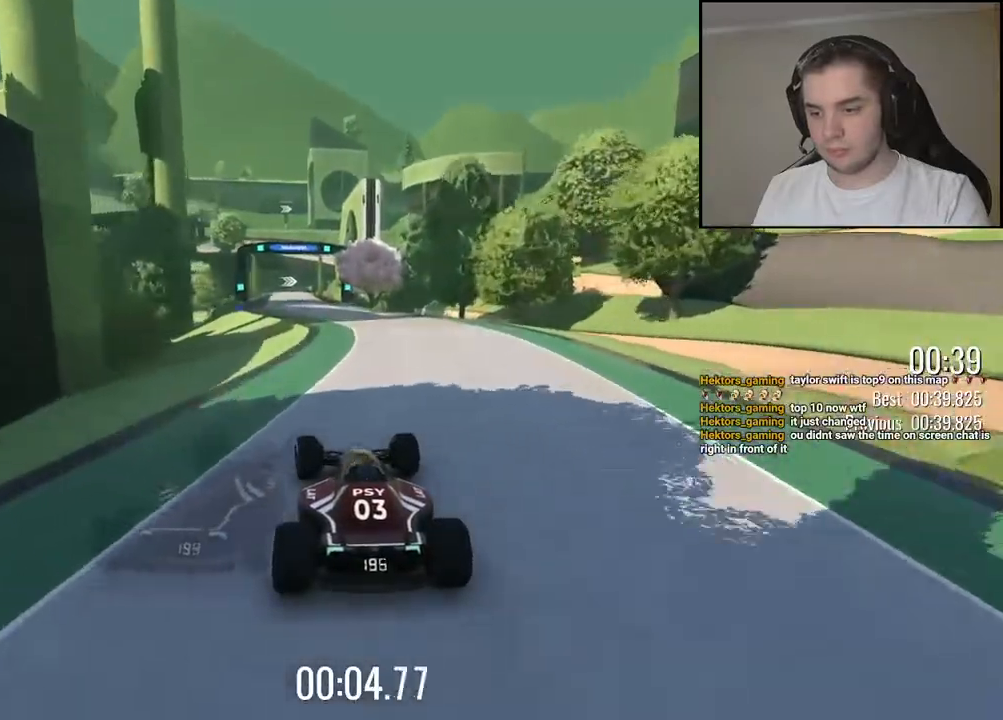
{"keys": ["up"], "events": [[350, "left", "down"], [500, "left", "up"]]}
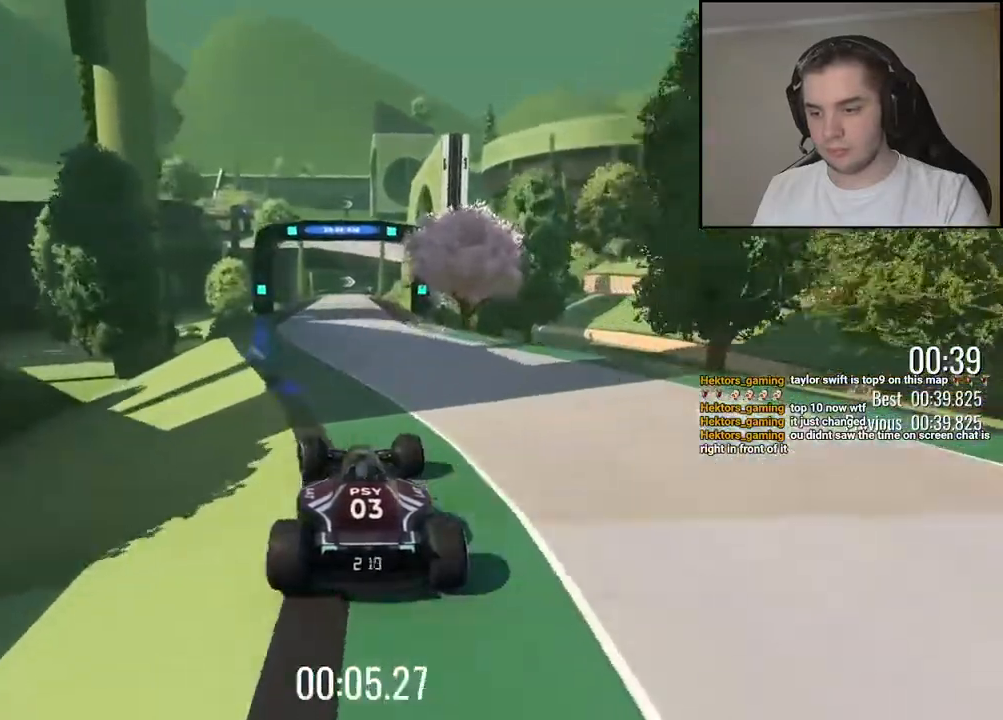
{"keys": ["up"], "events": []}
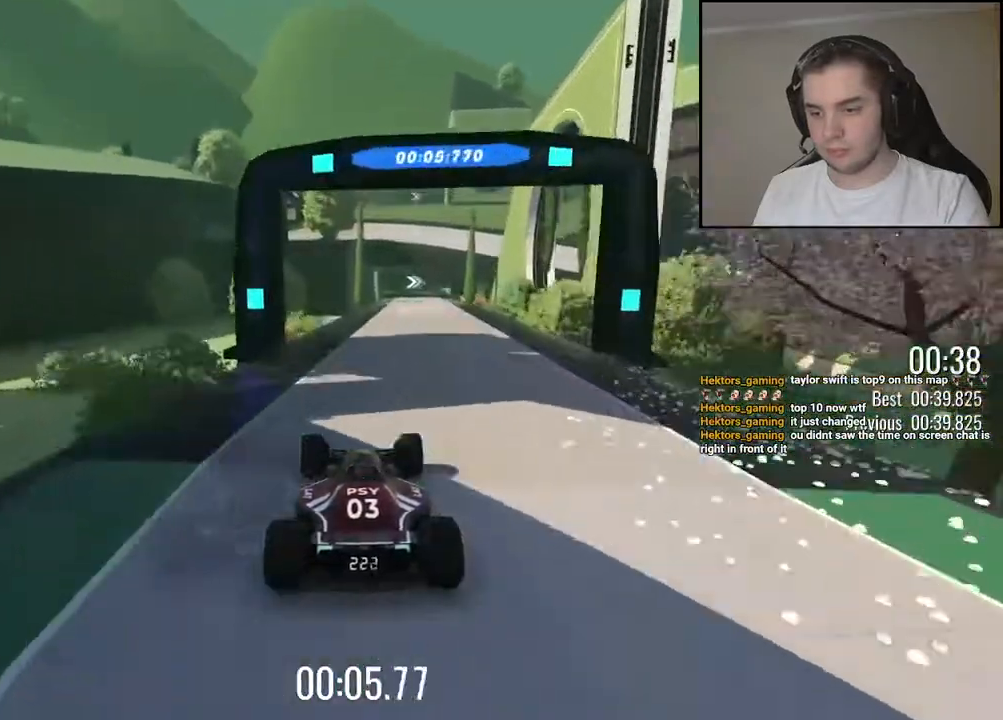
{"keys": ["up"], "events": [[384, "right", "down"], [484, "right", "up"]]}
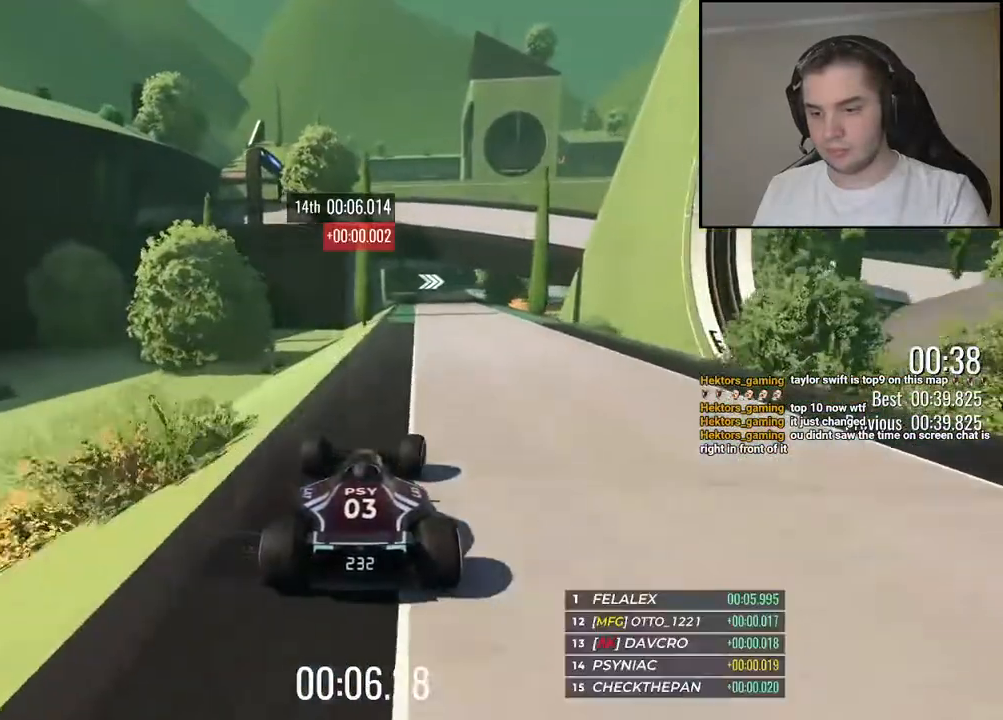
{"keys": ["up"], "events": [[300, "right", "down"], [367, "right", "up"]]}
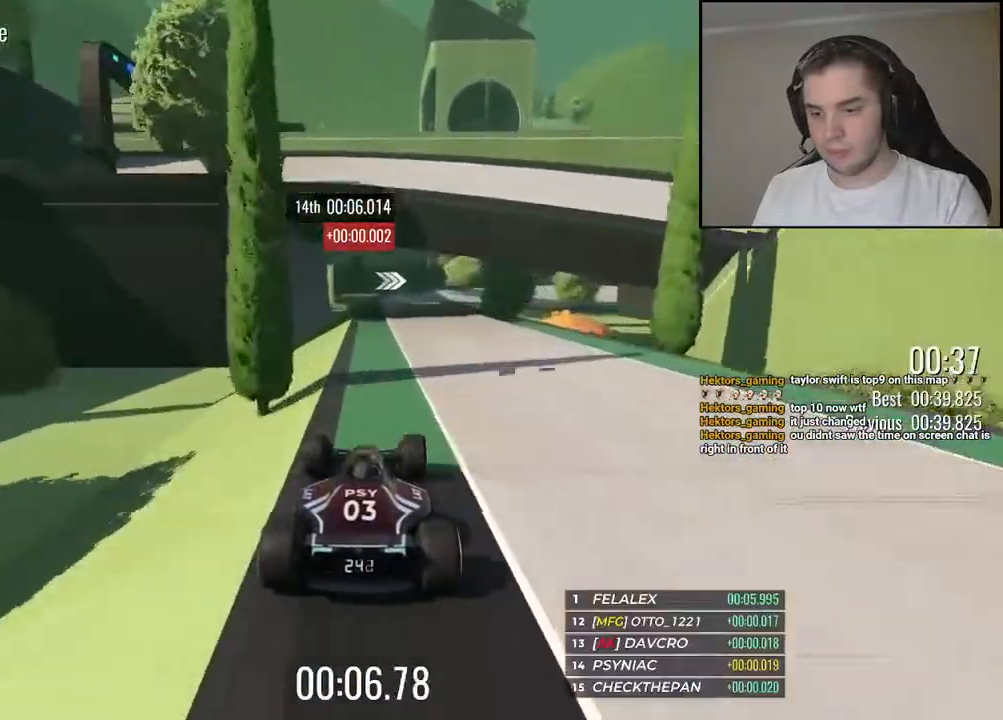
{"keys": ["right", "up"], "events": [[34, "left", "down"], [67, "left", "up"], [284, "right", "down"], [400, "right", "up"], [484, "right", "down"]]}
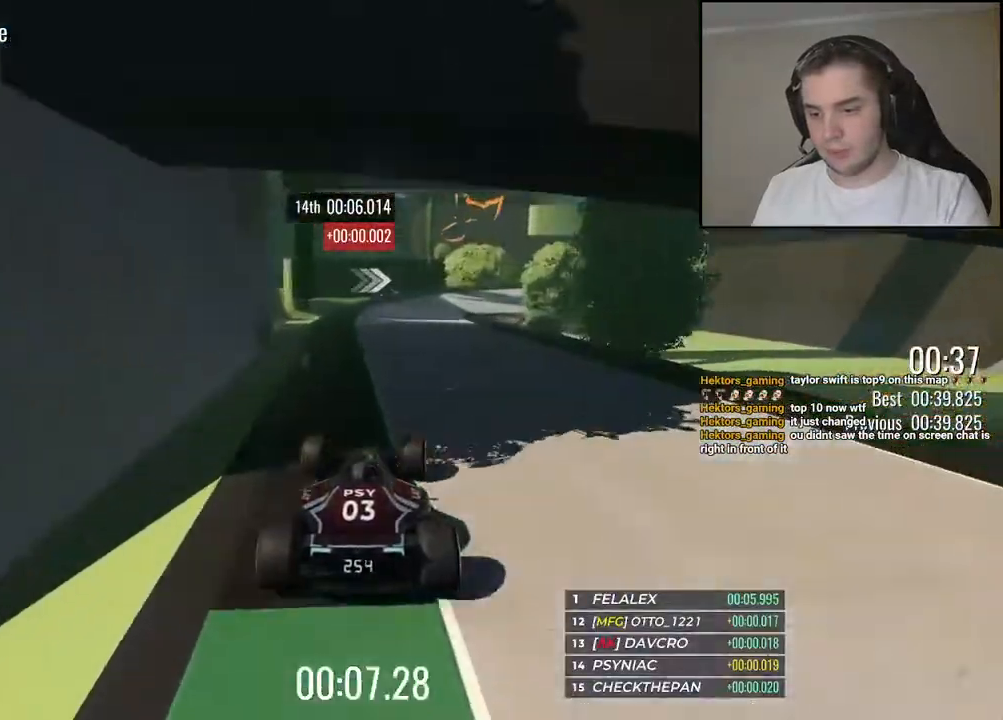
{"keys": ["right", "up"], "events": [[84, "right", "up"], [134, "right", "down"]]}
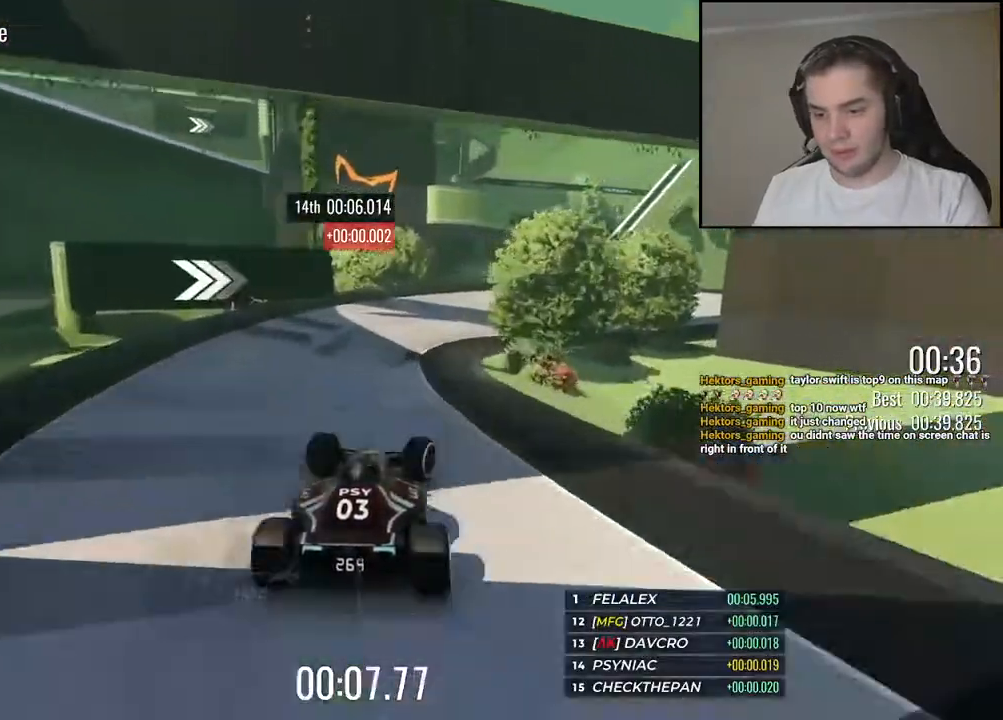
{"keys": ["right", "up"], "events": []}
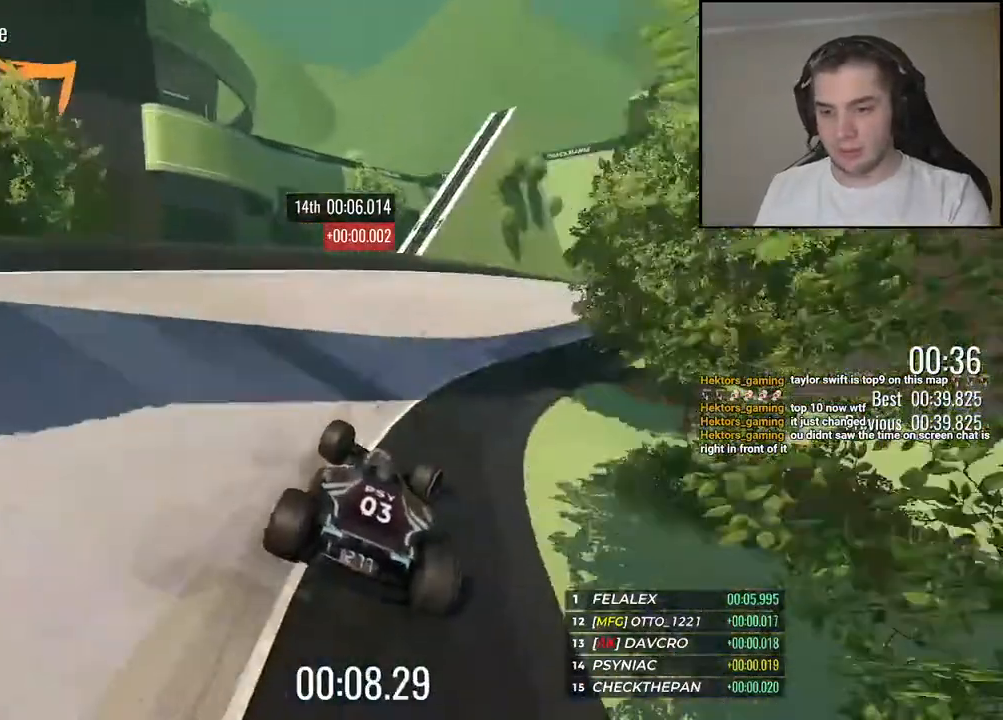
{"keys": ["up"], "events": [[117, "right", "up"], [150, "right", "down"], [417, "right", "up"]]}
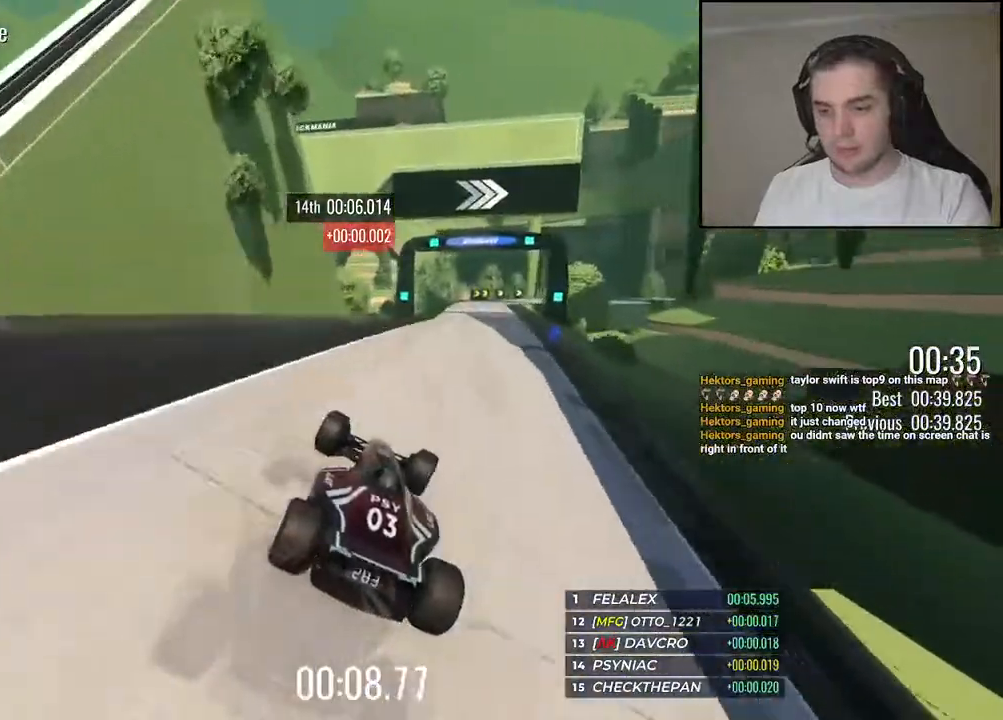
{"keys": ["down", "left", "up"], "events": [[17, "right", "down"], [417, "down", "down"], [434, "right", "up"], [500, "left", "down"]]}
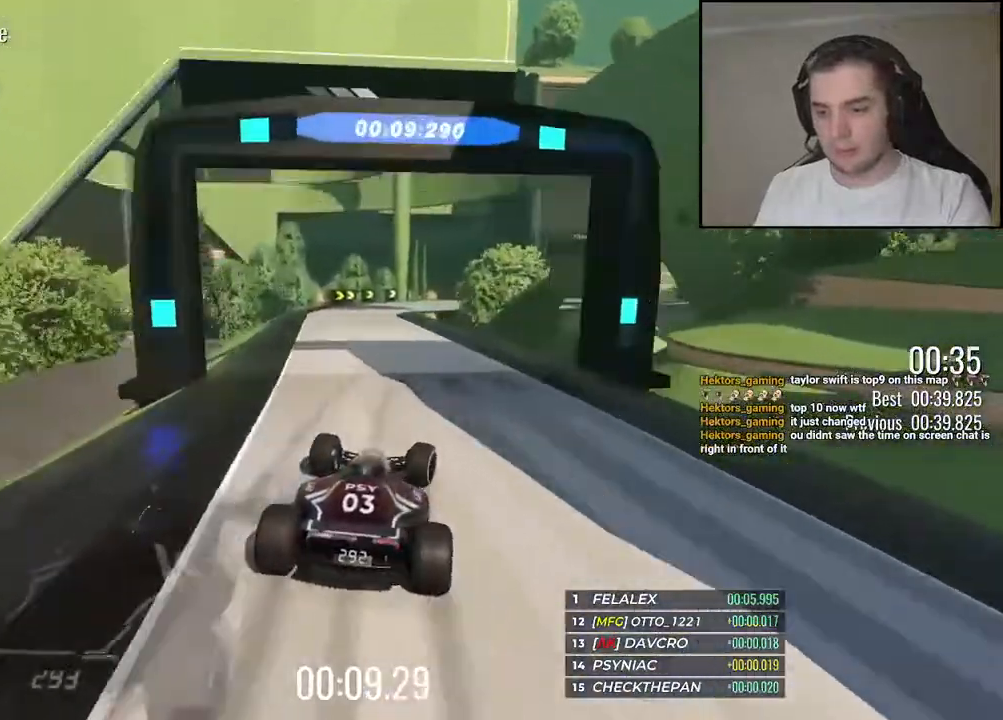
{"keys": ["right"], "events": [[100, "left", "up"], [100, "right", "down"], [267, "up", "up"], [417, "down", "up"]]}
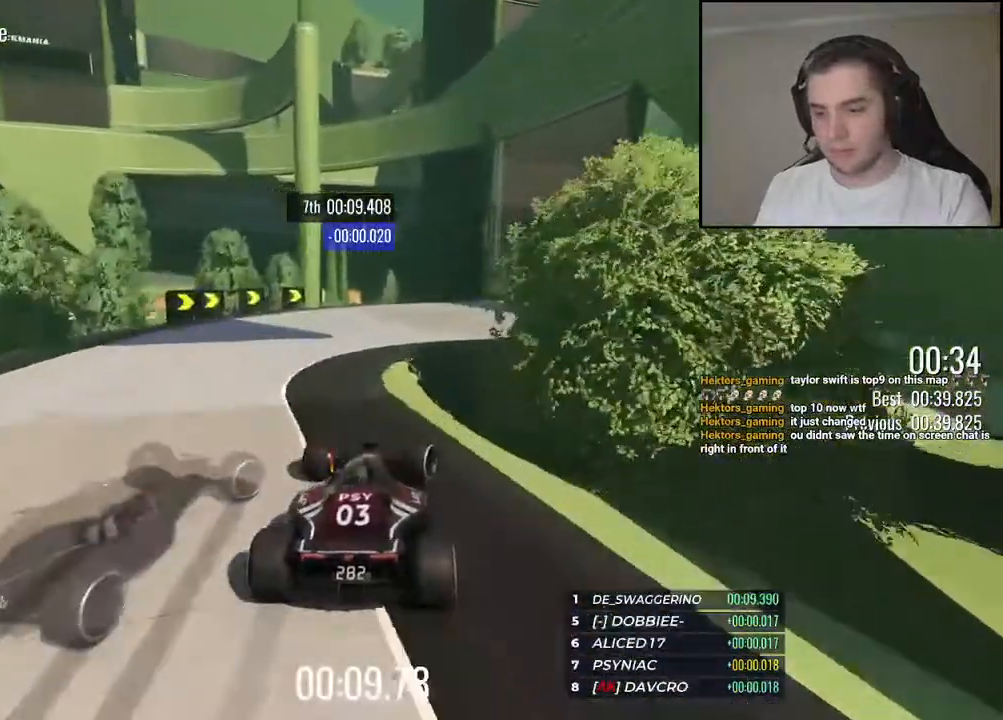
{"keys": ["right", "up"], "events": [[434, "up", "down"]]}
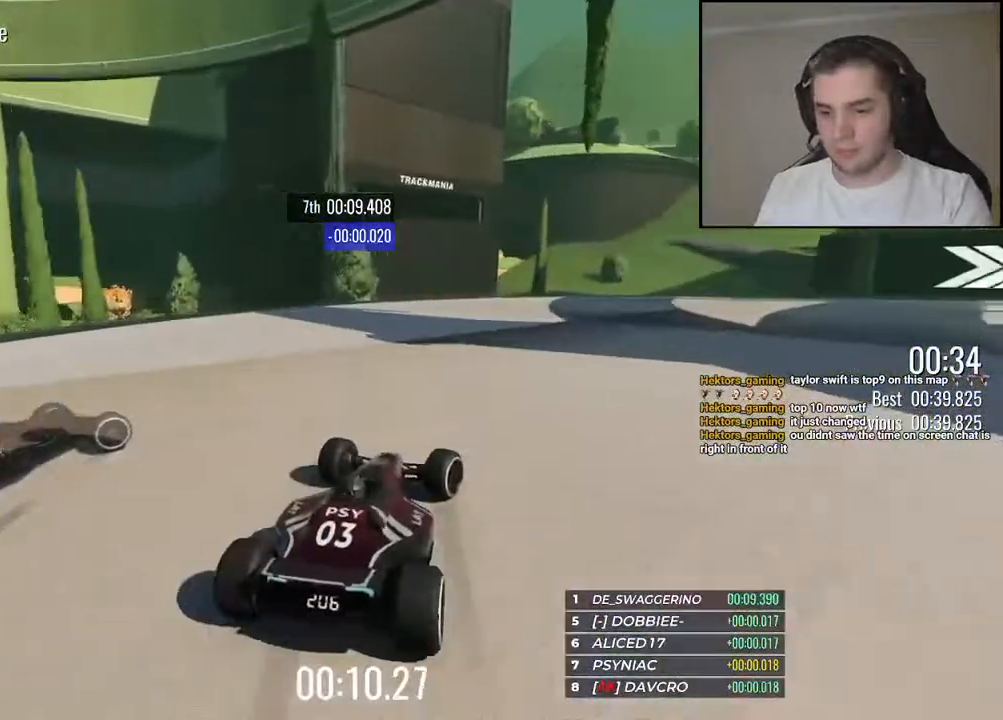
{"keys": ["right"], "events": [[234, "up", "up"], [400, "up", "down"], [500, "up", "up"]]}
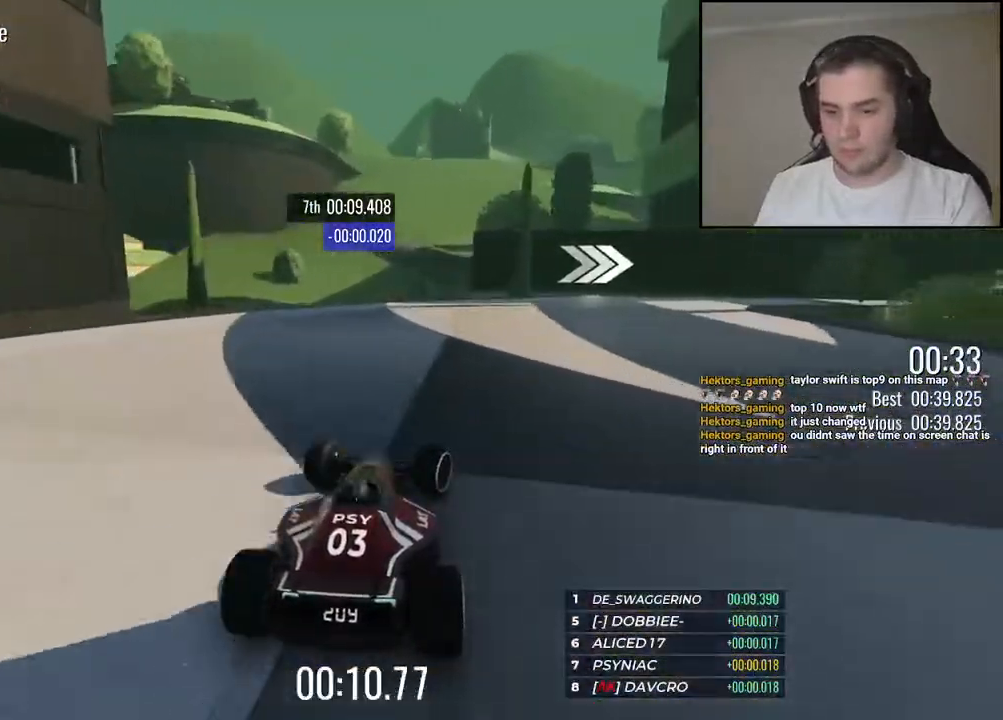
{"keys": ["right", "up"], "events": [[117, "up", "down"]]}
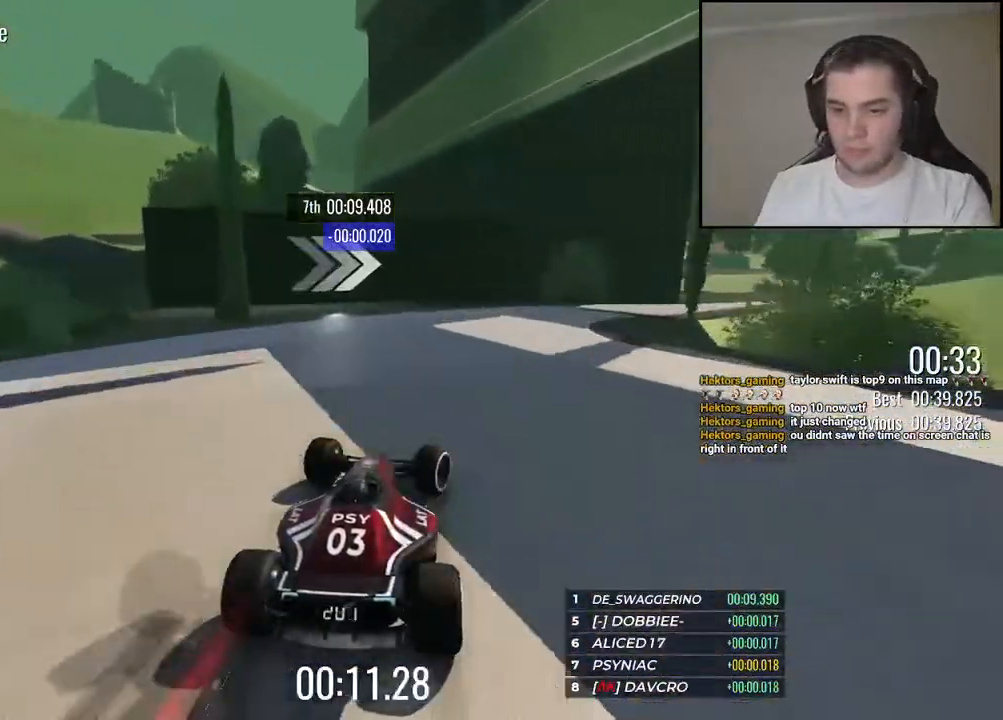
{"keys": ["right", "up"], "events": []}
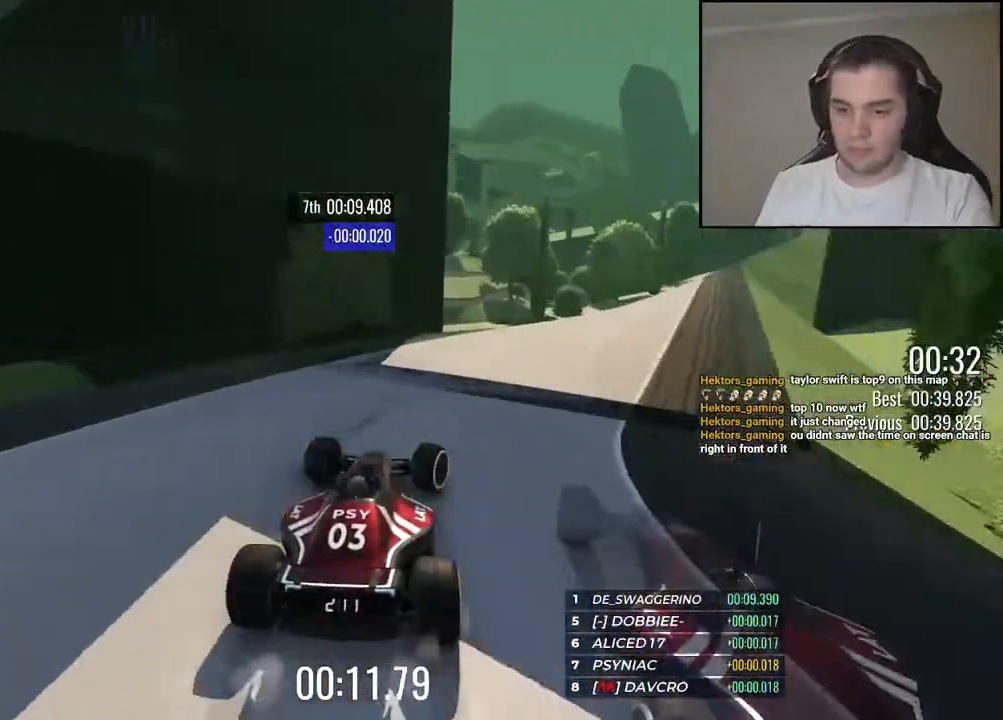
{"keys": ["up"], "events": [[400, "right", "up"]]}